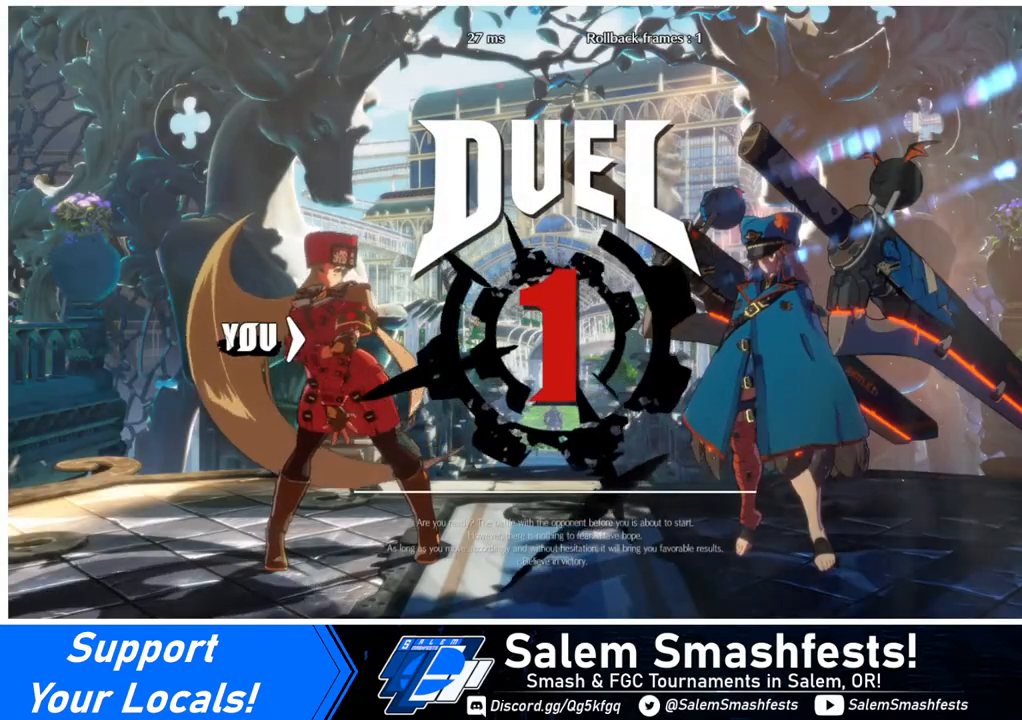
Gameplay with a controller (arcade stick); each line is a JSON object with the inputs held at the frame after it. "events" lists button and stick changes between this image and that frame as [ms after this image, input, new state], when the widget could be followed in between. Not read: L3 R3.
{"buttons": ["DPAD_RIGHT"], "events": [[80, "DPAD_LEFT", "up"], [160, "DPAD_DOWN", "up"], [200, "DPAD_LEFT", "down"], [320, "DPAD_DOWN", "down"], [320, "DPAD_LEFT", "up"], [480, "DPAD_DOWN", "up"], [480, "DPAD_RIGHT", "down"]]}
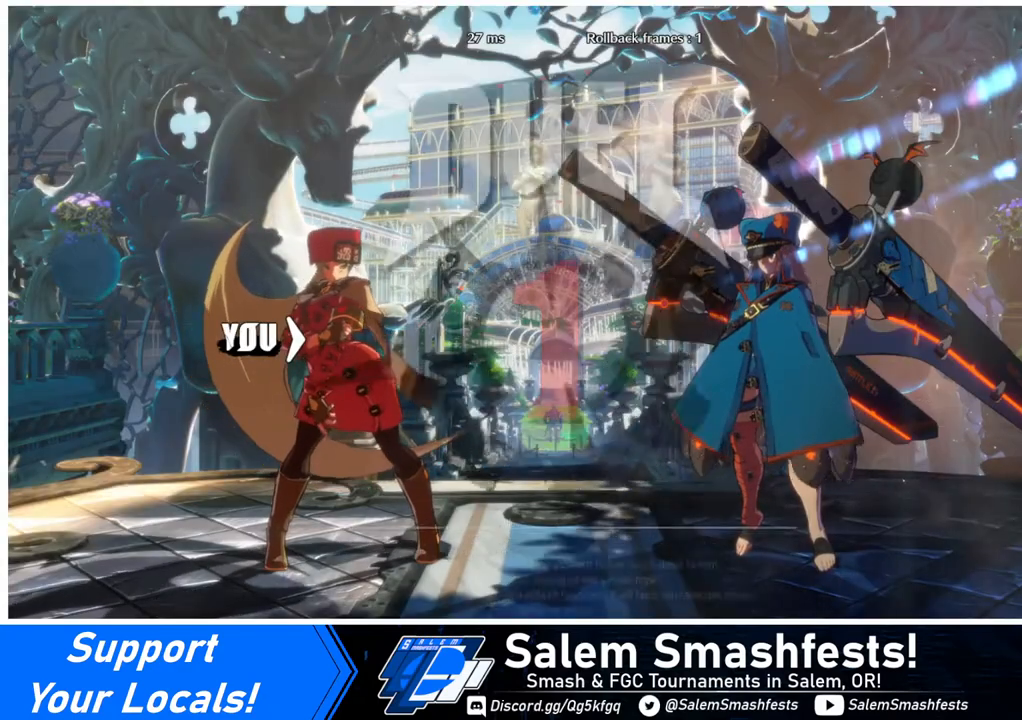
{"buttons": ["DPAD_DOWN", "DPAD_LEFT"], "events": [[120, "DPAD_DOWN", "down"], [120, "DPAD_LEFT", "down"], [120, "DPAD_RIGHT", "up"], [240, "DPAD_LEFT", "up"], [280, "DPAD_DOWN", "up"], [280, "DPAD_RIGHT", "down"], [440, "DPAD_DOWN", "down"], [440, "DPAD_LEFT", "down"], [440, "DPAD_RIGHT", "up"]]}
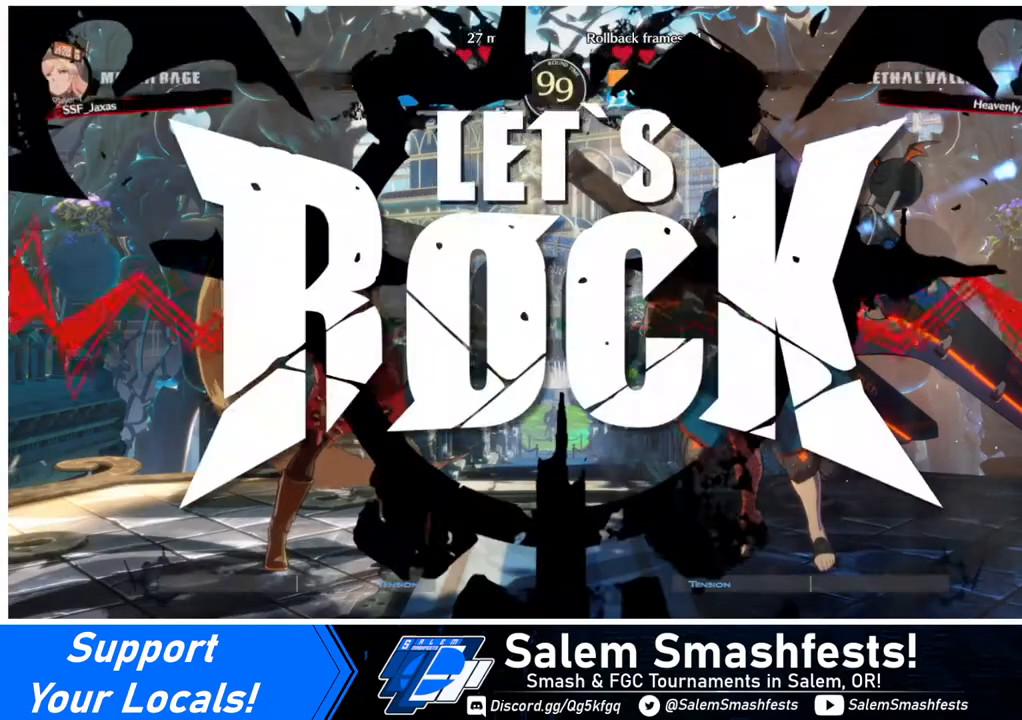
{"buttons": [], "events": [[40, "DPAD_LEFT", "up"], [120, "DPAD_DOWN", "up"], [120, "DPAD_RIGHT", "down"], [360, "DPAD_RIGHT", "up"]]}
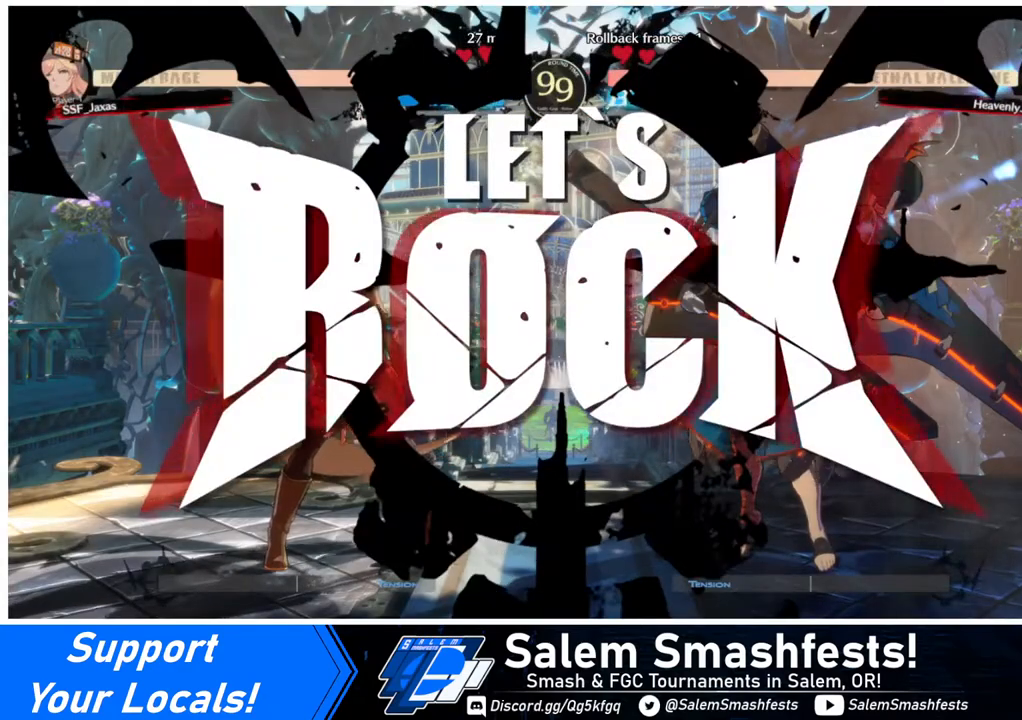
{"buttons": [], "events": [[200, "DPAD_UP", "down"], [240, "DPAD_UP", "up"], [280, "DPAD_LEFT", "down"], [400, "DPAD_LEFT", "up"]]}
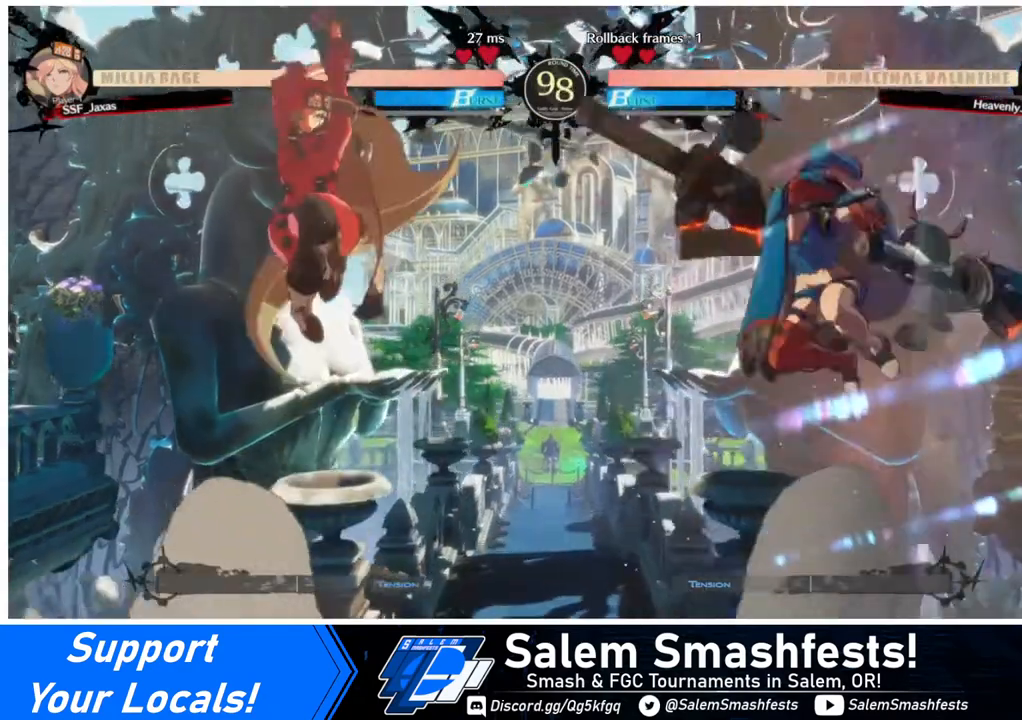
{"buttons": [], "events": [[240, "DPAD_LEFT", "down"], [280, "L1", "down"], [320, "L1", "up"], [440, "DPAD_LEFT", "up"]]}
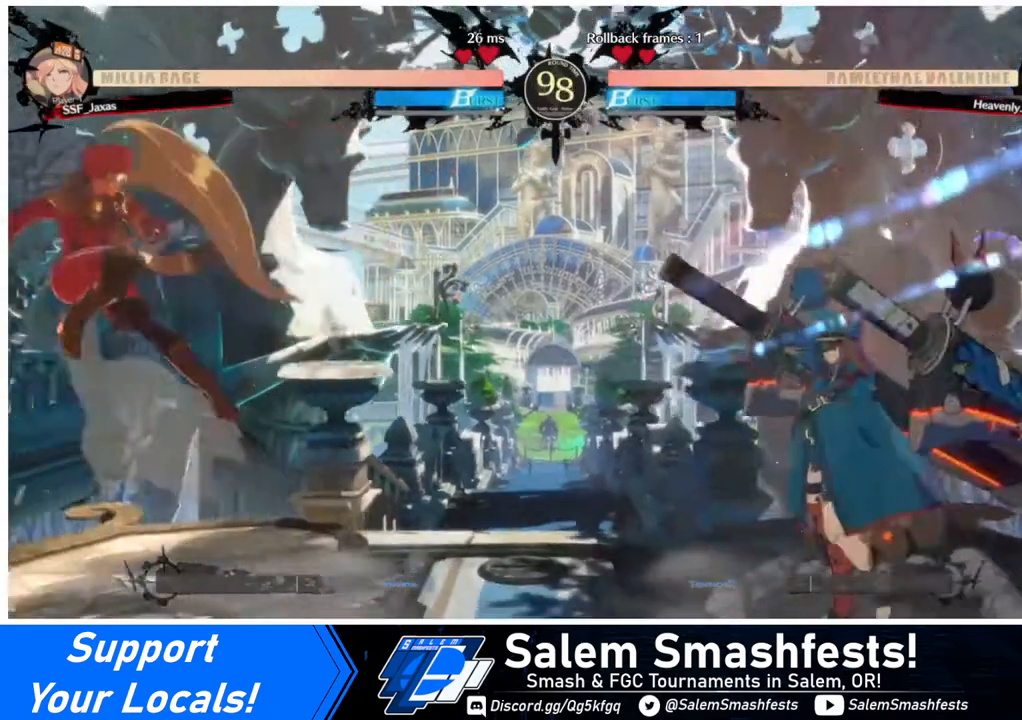
{"buttons": [], "events": [[240, "DPAD_LEFT", "down"], [520, "DPAD_LEFT", "up"]]}
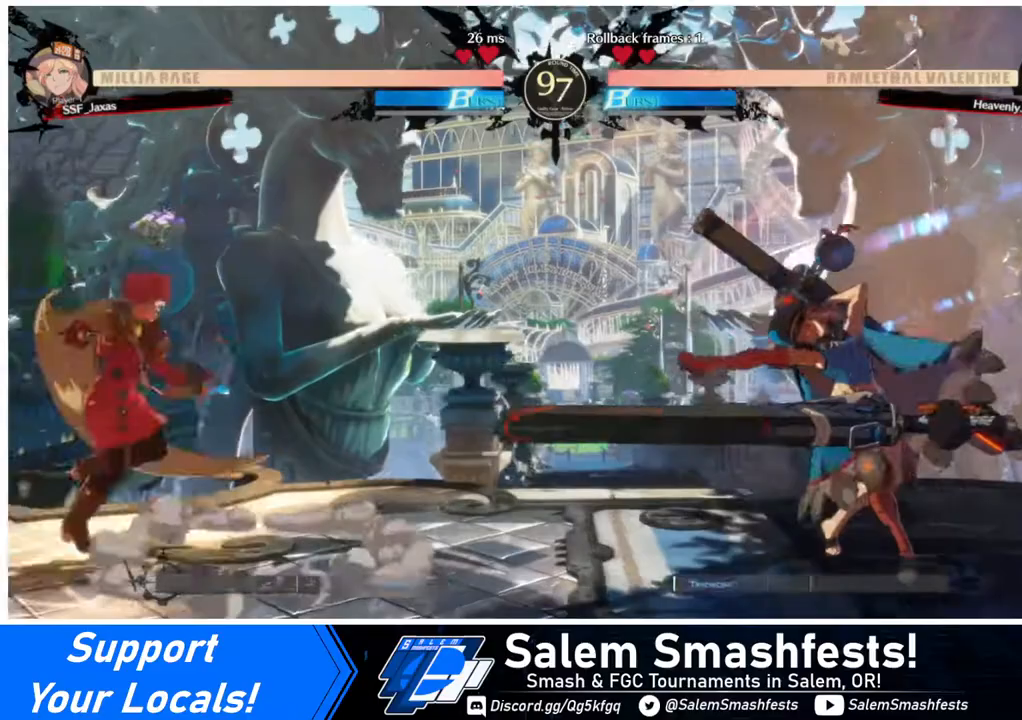
{"buttons": ["DPAD_LEFT"], "events": [[40, "DPAD_RIGHT", "down"], [120, "DPAD_RIGHT", "up"], [160, "DPAD_RIGHT", "down"], [280, "DPAD_DOWN", "down"], [320, "DPAD_LEFT", "down"], [320, "DPAD_RIGHT", "up"], [320, "SQUARE", "down"], [320, "TRIANGLE", "down"], [360, "DPAD_DOWN", "up"], [360, "SQUARE", "up"], [360, "TRIANGLE", "up"]]}
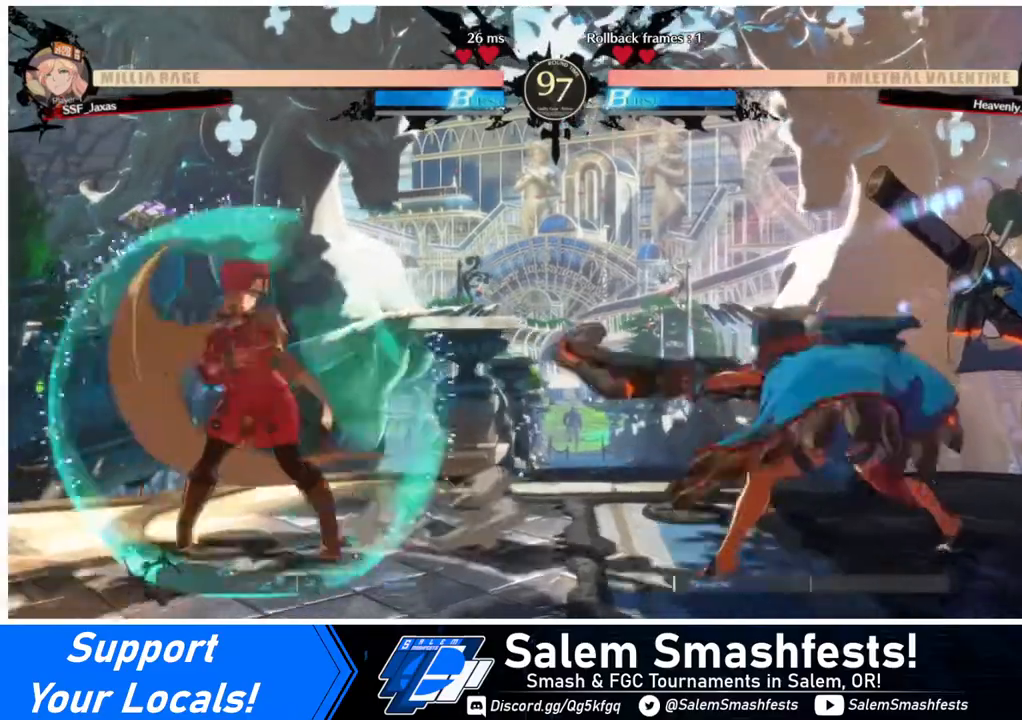
{"buttons": ["DPAD_LEFT"], "events": [[80, "DPAD_LEFT", "up"], [160, "DPAD_RIGHT", "down"], [360, "DPAD_RIGHT", "up"], [400, "DPAD_LEFT", "down"]]}
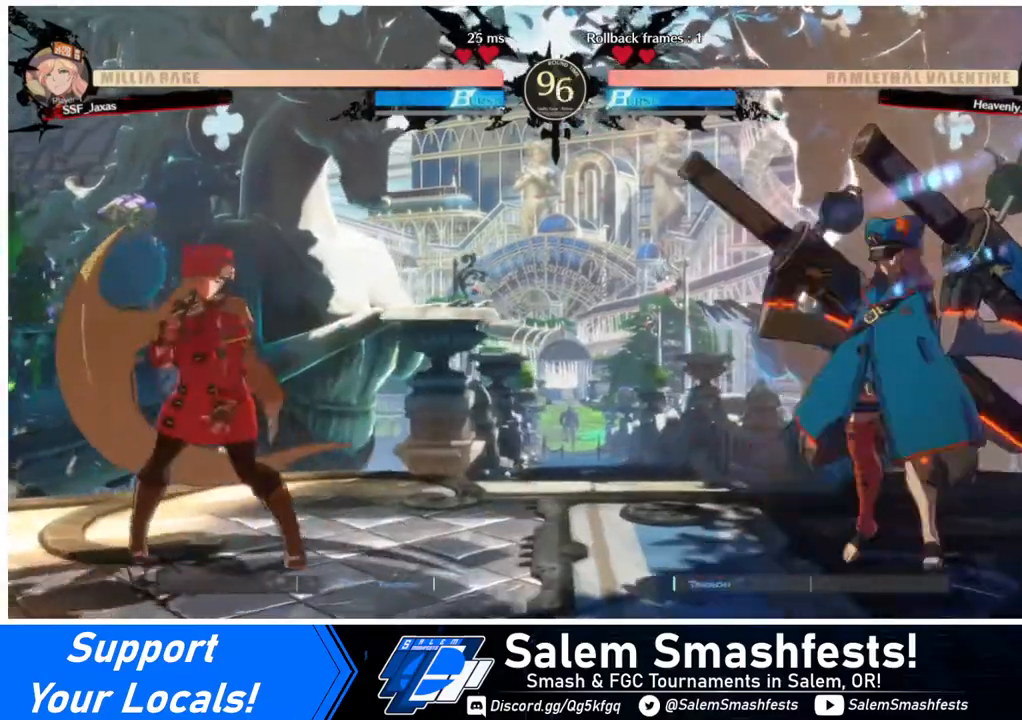
{"buttons": ["DPAD_LEFT"], "events": [[120, "DPAD_LEFT", "up"], [120, "DPAD_RIGHT", "down"], [200, "DPAD_RIGHT", "up"], [280, "DPAD_RIGHT", "down"], [360, "DPAD_UP", "down"], [440, "DPAD_LEFT", "down"], [440, "DPAD_RIGHT", "up"], [480, "DPAD_UP", "up"]]}
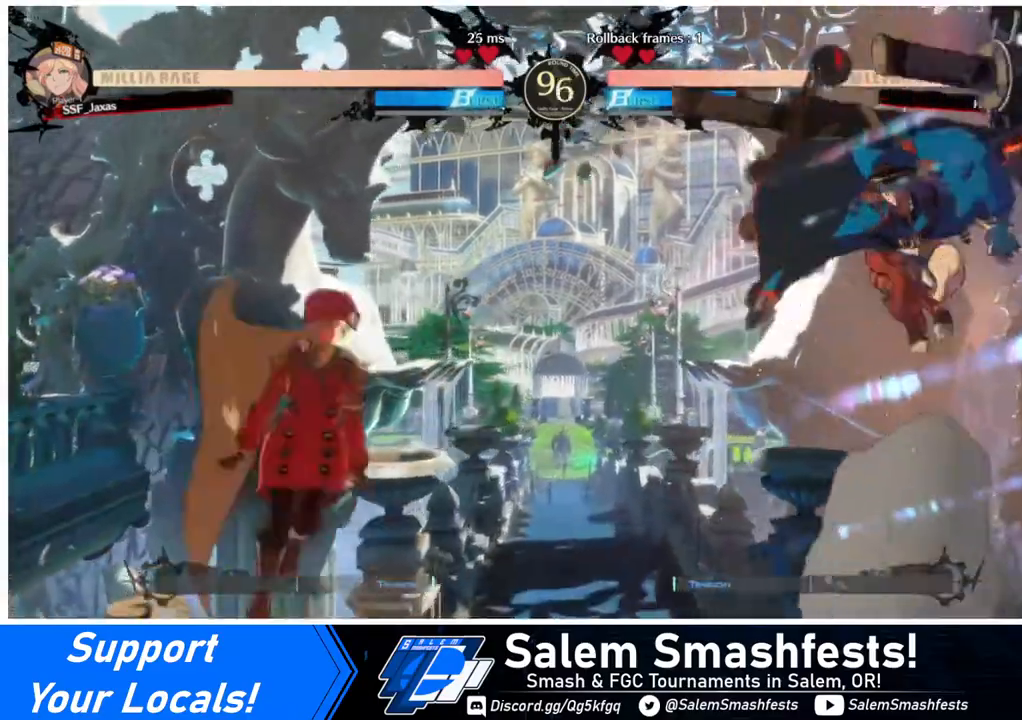
{"buttons": ["DPAD_UP"], "events": [[240, "DPAD_LEFT", "up"], [440, "DPAD_UP", "down"]]}
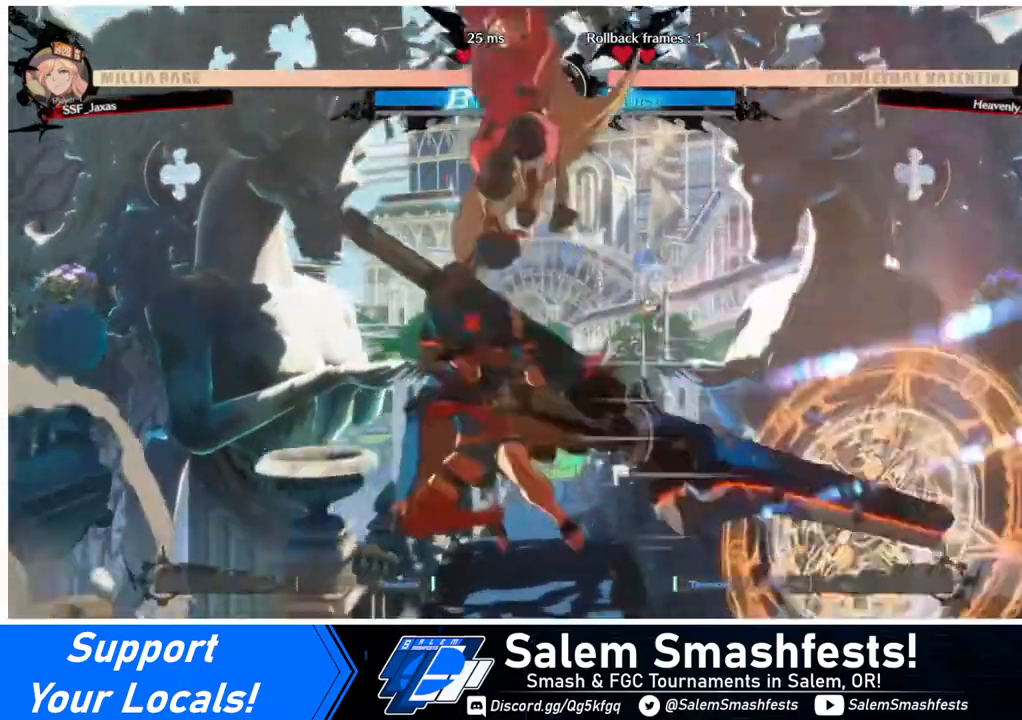
{"buttons": ["TRIANGLE"], "events": [[40, "DPAD_UP", "up"], [440, "TRIANGLE", "down"]]}
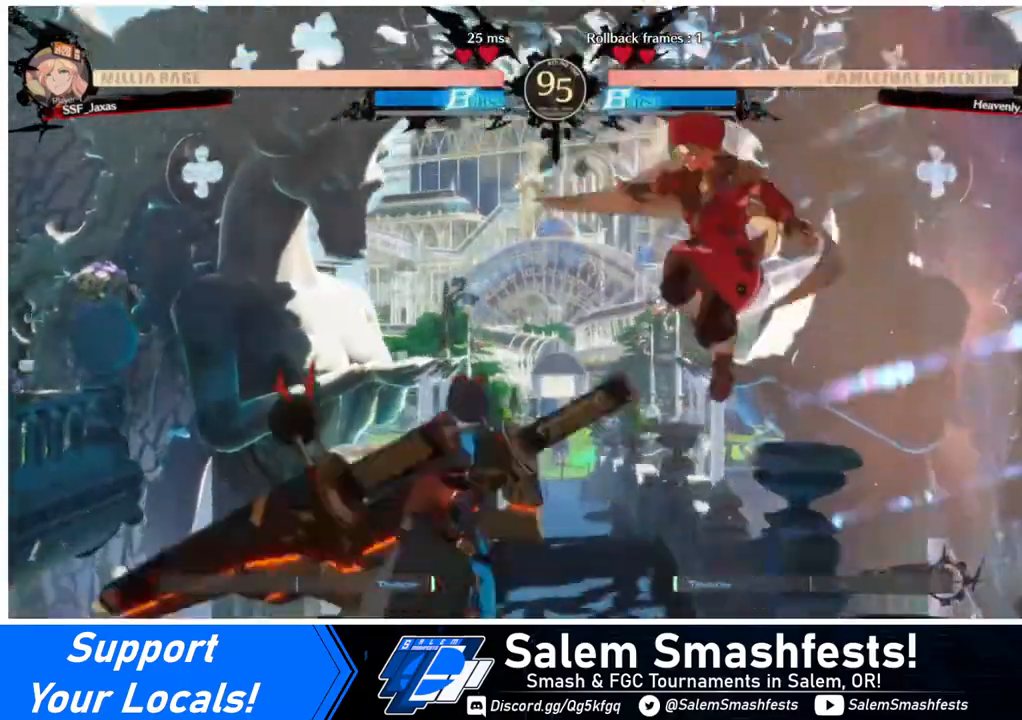
{"buttons": [], "events": [[40, "TRIANGLE", "up"], [80, "DPAD_RIGHT", "down"], [160, "DPAD_DOWN", "down"], [360, "DPAD_DOWN", "up"], [360, "DPAD_RIGHT", "up"], [440, "DPAD_LEFT", "down"], [520, "DPAD_LEFT", "up"]]}
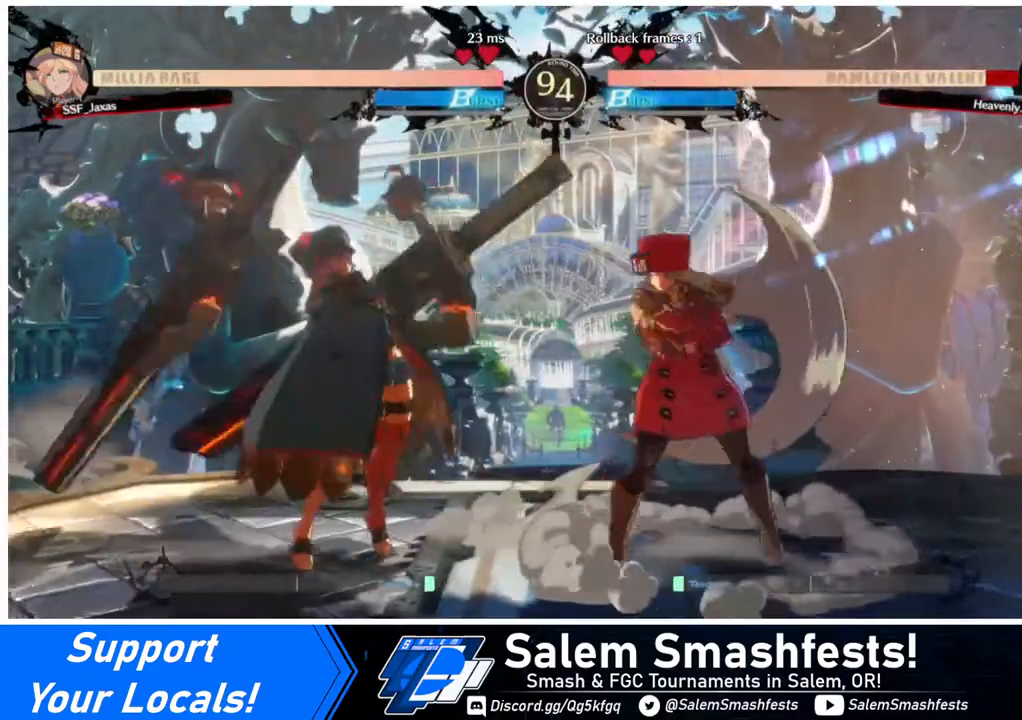
{"buttons": [], "events": [[80, "DPAD_LEFT", "down"], [280, "DPAD_LEFT", "up"], [280, "TRIANGLE", "down"], [400, "TRIANGLE", "up"]]}
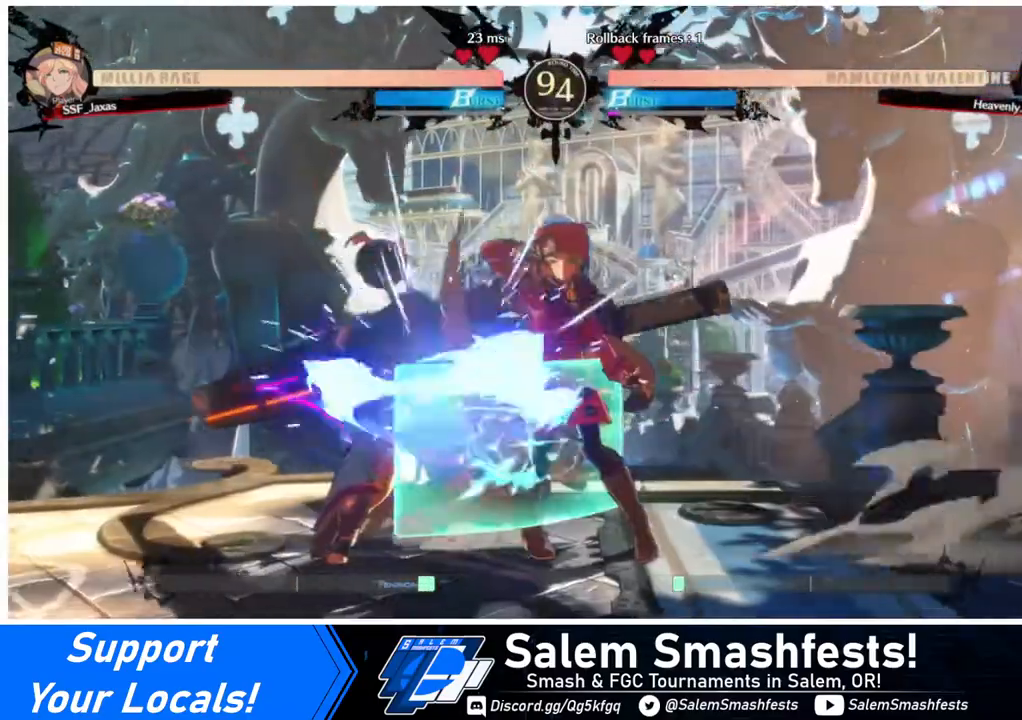
{"buttons": [], "events": []}
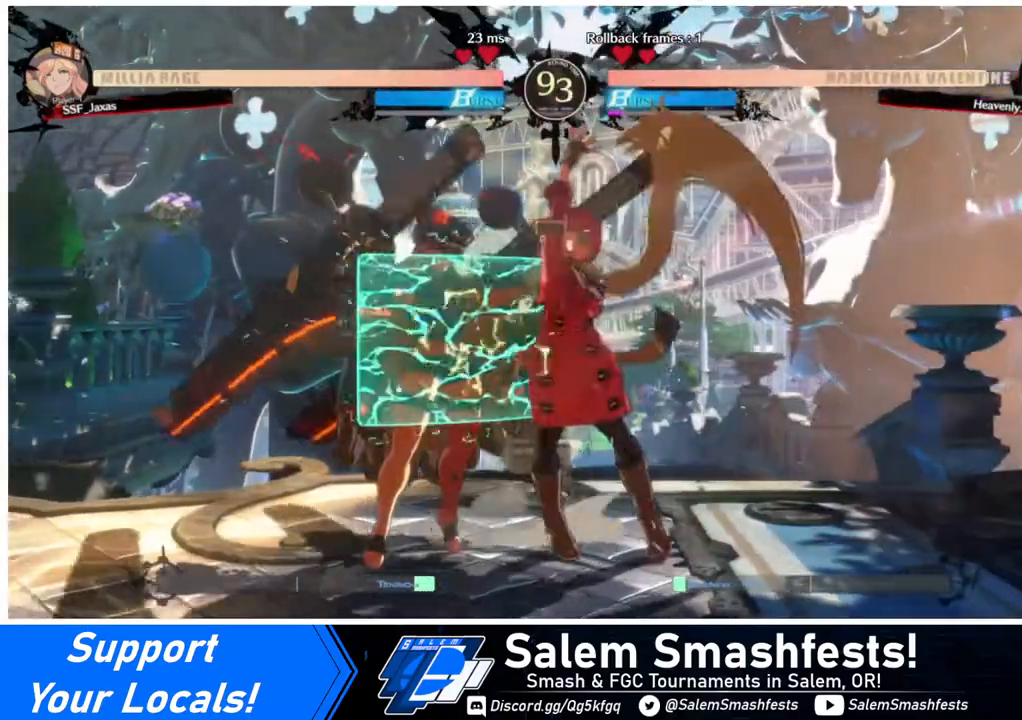
{"buttons": [], "events": [[120, "DPAD_LEFT", "down"], [160, "DPAD_LEFT", "up"], [200, "DPAD_LEFT", "down"], [320, "DPAD_LEFT", "up"], [320, "SQUARE", "down"], [440, "SQUARE", "up"]]}
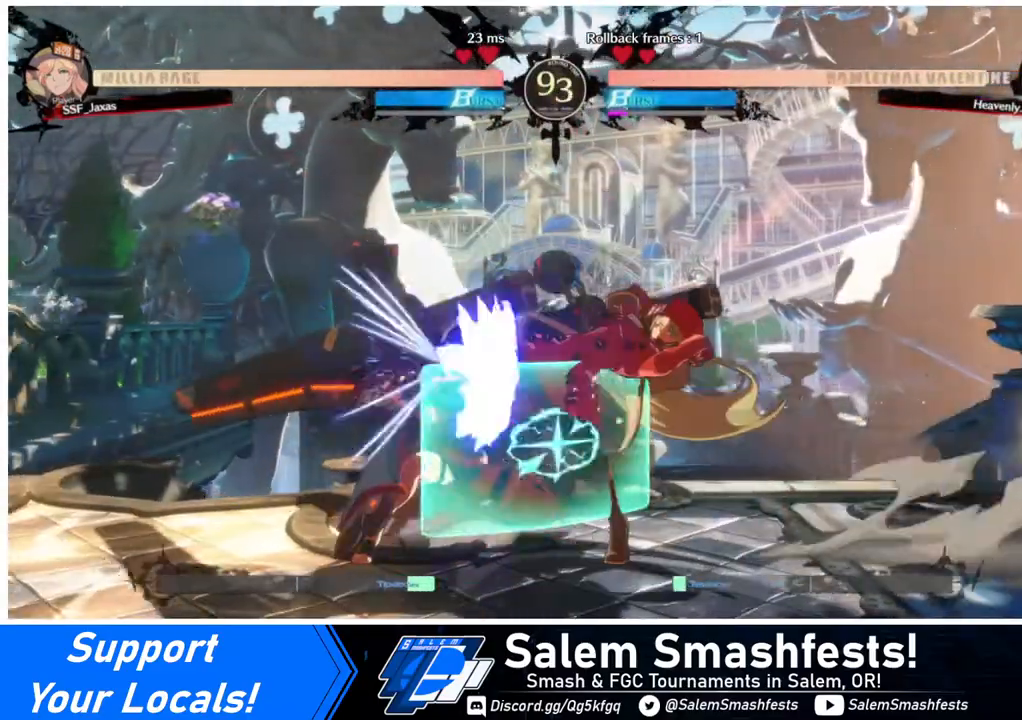
{"buttons": ["DPAD_DOWN"], "events": [[160, "SQUARE", "down"], [280, "SQUARE", "up"], [480, "DPAD_DOWN", "down"]]}
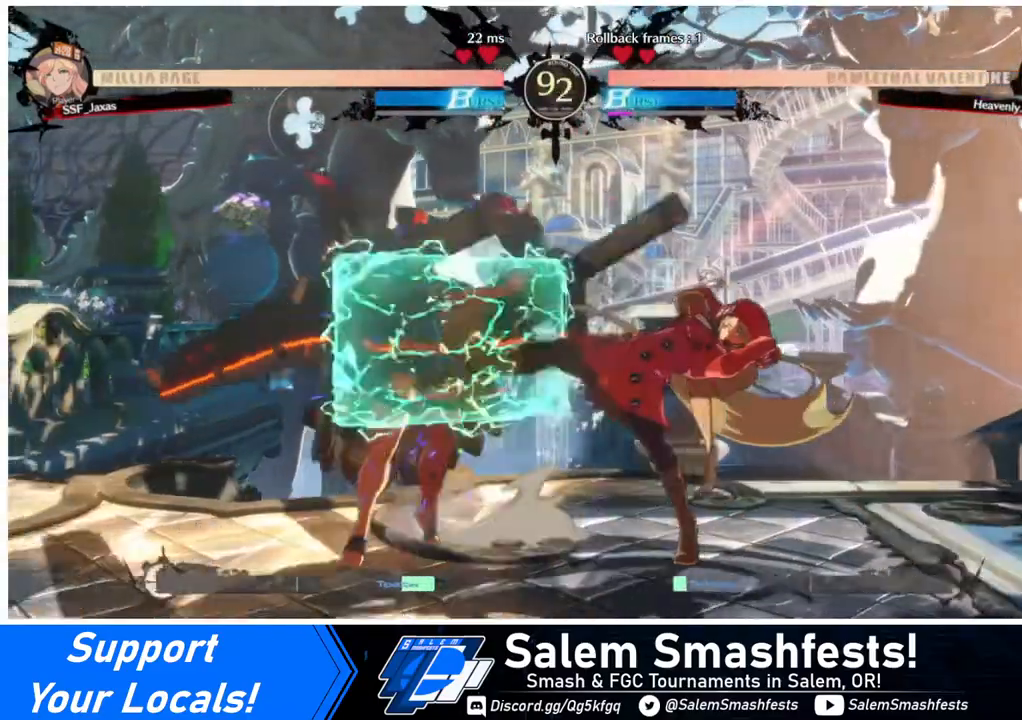
{"buttons": ["DPAD_LEFT"], "events": [[40, "DPAD_DOWN", "up"], [40, "DPAD_LEFT", "down"], [40, "DPAD_UP", "down"], [120, "CROSS", "down"], [120, "DPAD_UP", "up"], [160, "CROSS", "up"]]}
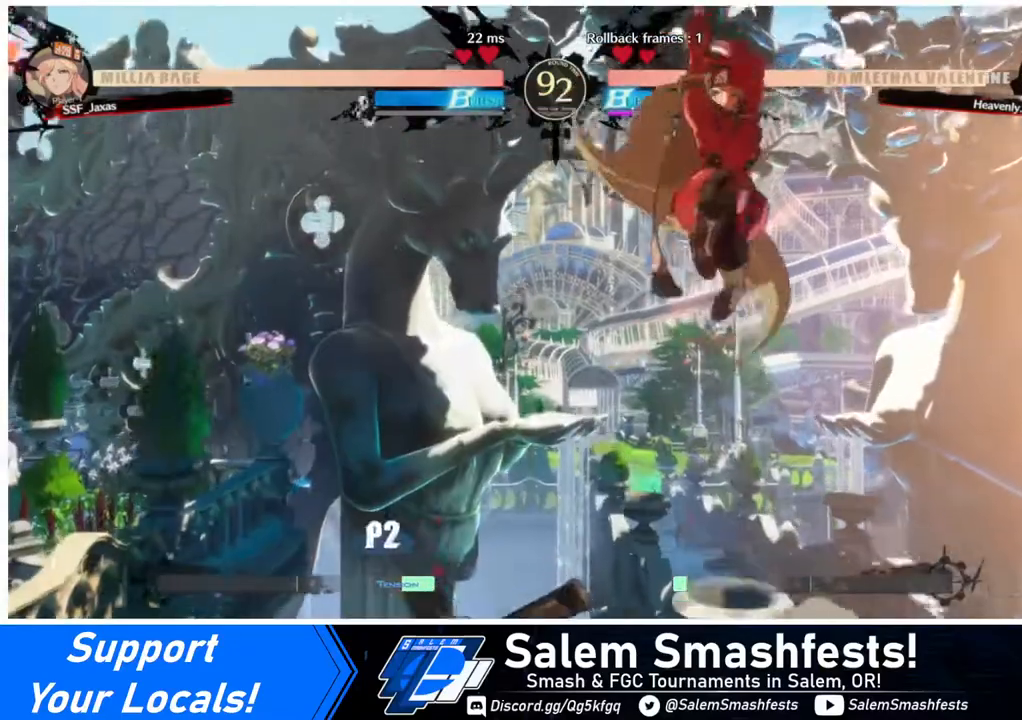
{"buttons": [], "events": [[40, "DPAD_LEFT", "up"], [240, "L1", "down"], [360, "L1", "up"]]}
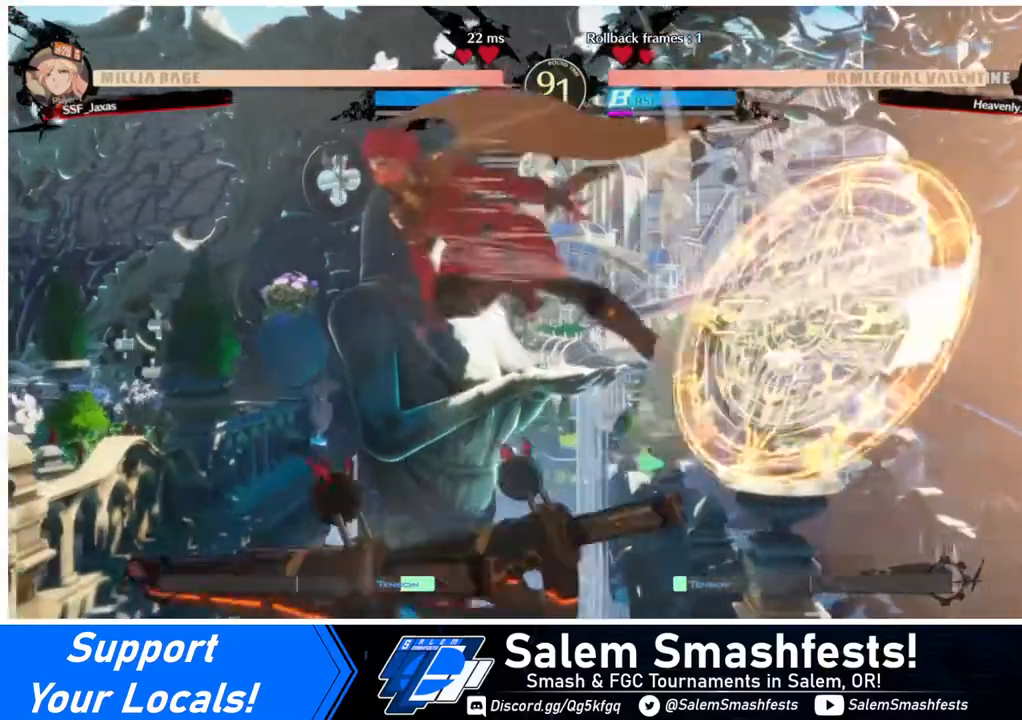
{"buttons": [], "events": [[120, "R1", "down"], [280, "R1", "up"]]}
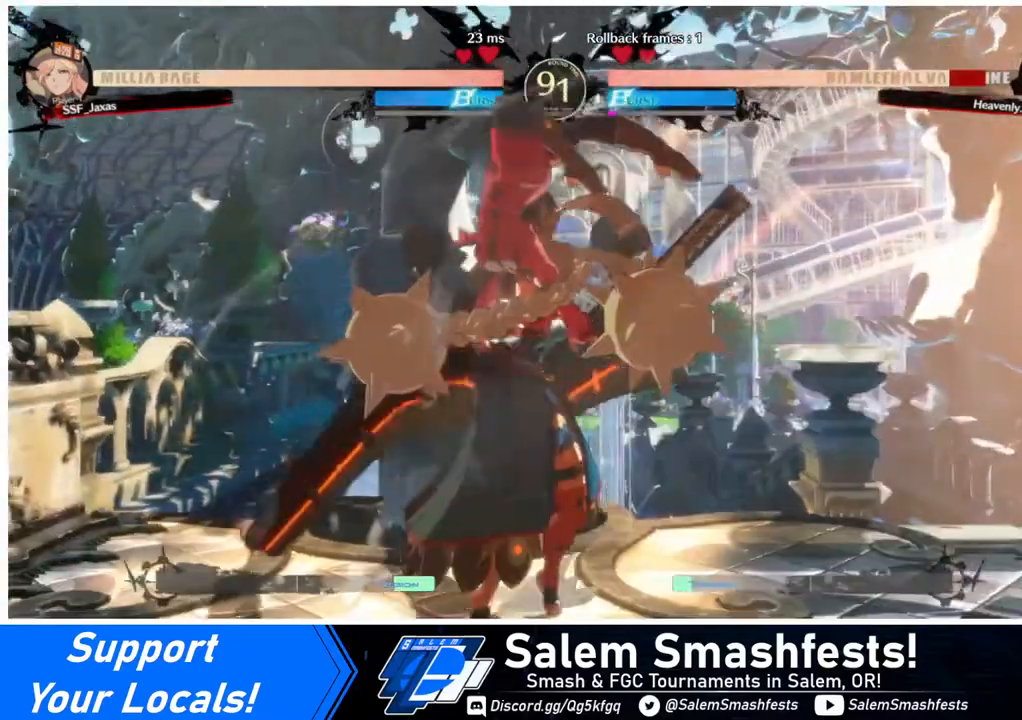
{"buttons": [], "events": [[80, "DPAD_LEFT", "down"], [200, "DPAD_LEFT", "up"], [240, "DPAD_LEFT", "down"], [360, "DPAD_LEFT", "up"], [360, "SQUARE", "down"], [480, "SQUARE", "up"]]}
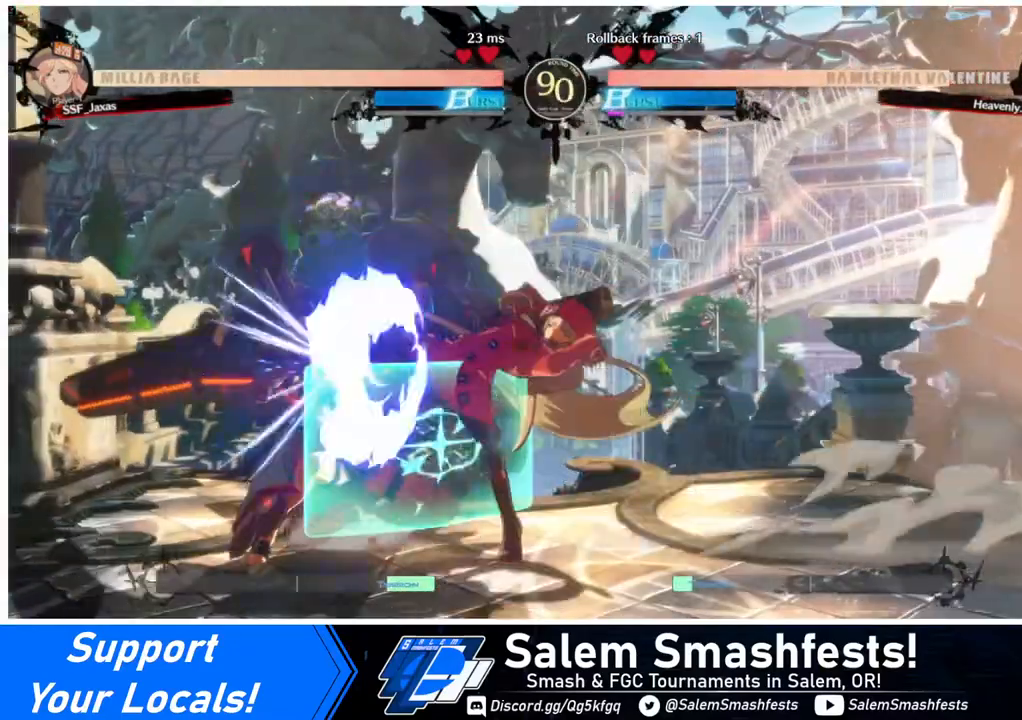
{"buttons": [], "events": [[160, "SQUARE", "down"], [280, "SQUARE", "up"]]}
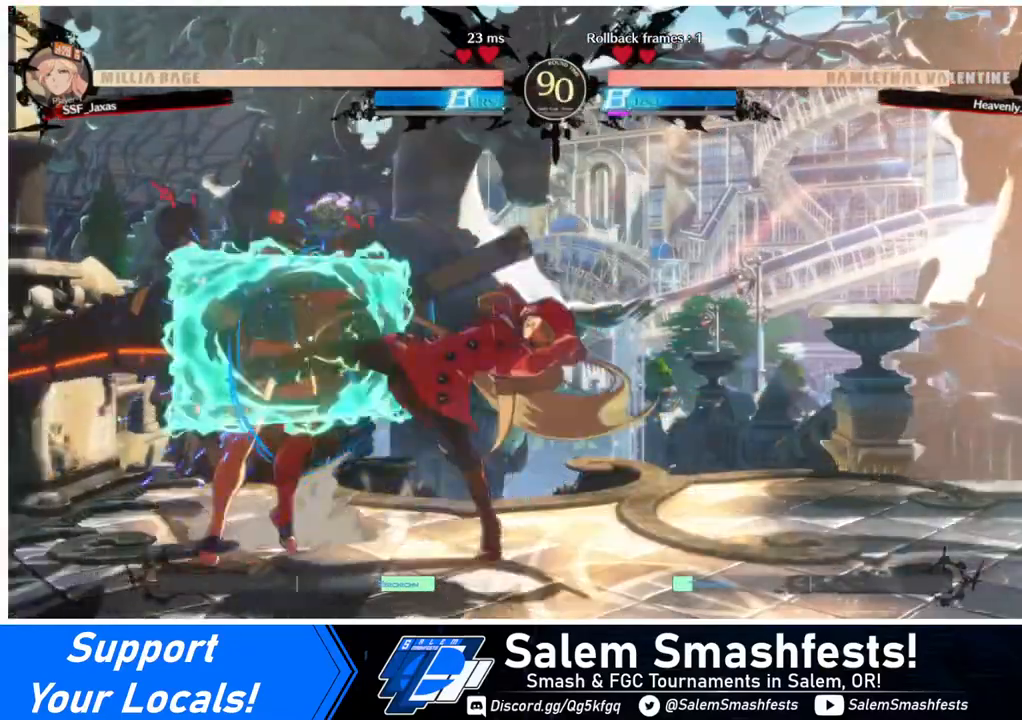
{"buttons": ["DPAD_LEFT"], "events": [[40, "DPAD_DOWN", "down"], [120, "TRIANGLE", "down"], [240, "DPAD_DOWN", "up"], [240, "TRIANGLE", "up"], [480, "DPAD_LEFT", "down"]]}
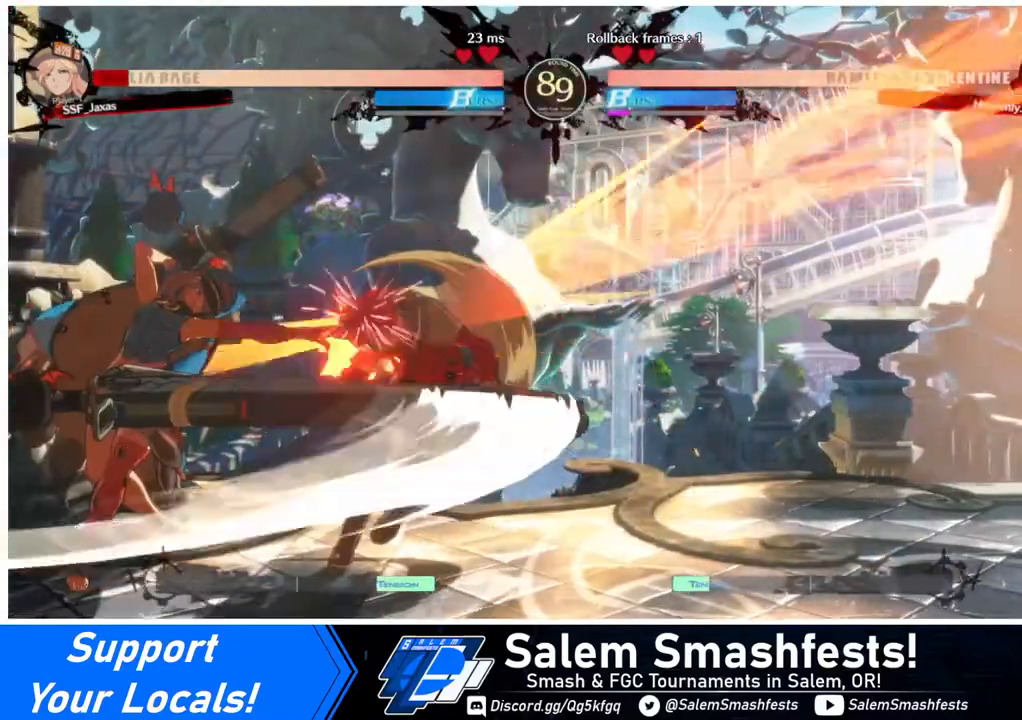
{"buttons": ["DPAD_DOWN", "DPAD_RIGHT"], "events": [[80, "DPAD_LEFT", "up"], [120, "DPAD_LEFT", "down"], [280, "DPAD_LEFT", "up"], [360, "DPAD_RIGHT", "down"], [480, "DPAD_DOWN", "down"]]}
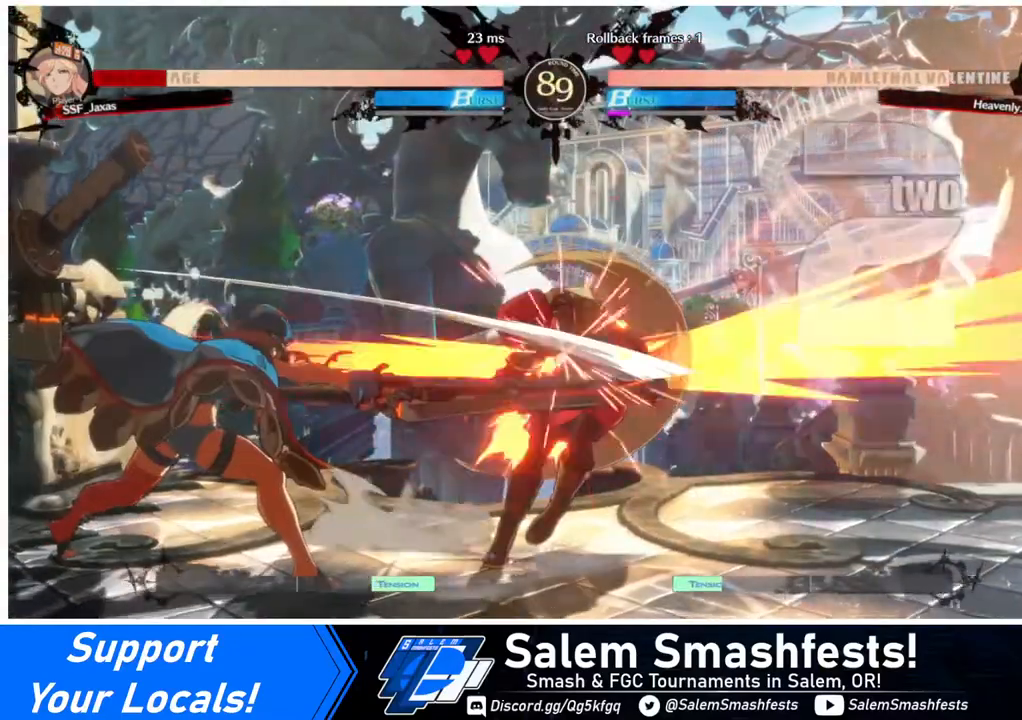
{"buttons": ["DPAD_DOWN", "DPAD_RIGHT"], "events": []}
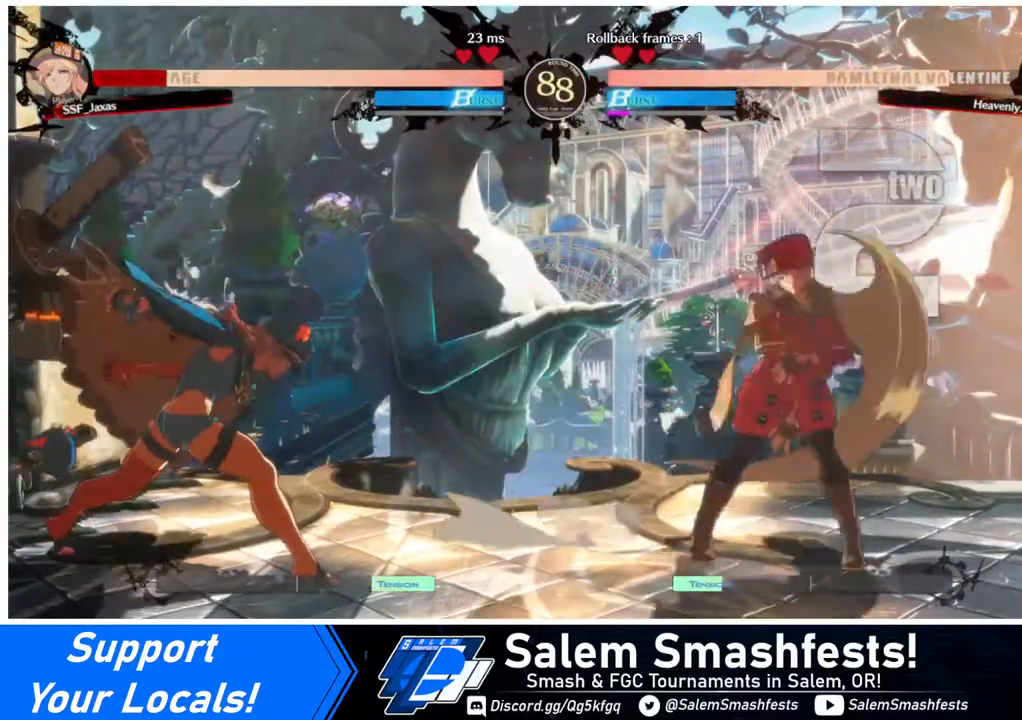
{"buttons": ["SQUARE", "TRIANGLE", "DPAD_DOWN", "DPAD_RIGHT"], "events": [[240, "DPAD_DOWN", "up"], [240, "DPAD_LEFT", "down"], [240, "DPAD_RIGHT", "up"], [320, "DPAD_LEFT", "up"], [360, "DPAD_LEFT", "down"], [440, "DPAD_DOWN", "down"], [440, "DPAD_LEFT", "up"], [440, "SQUARE", "down"], [440, "TRIANGLE", "down"], [480, "DPAD_RIGHT", "down"]]}
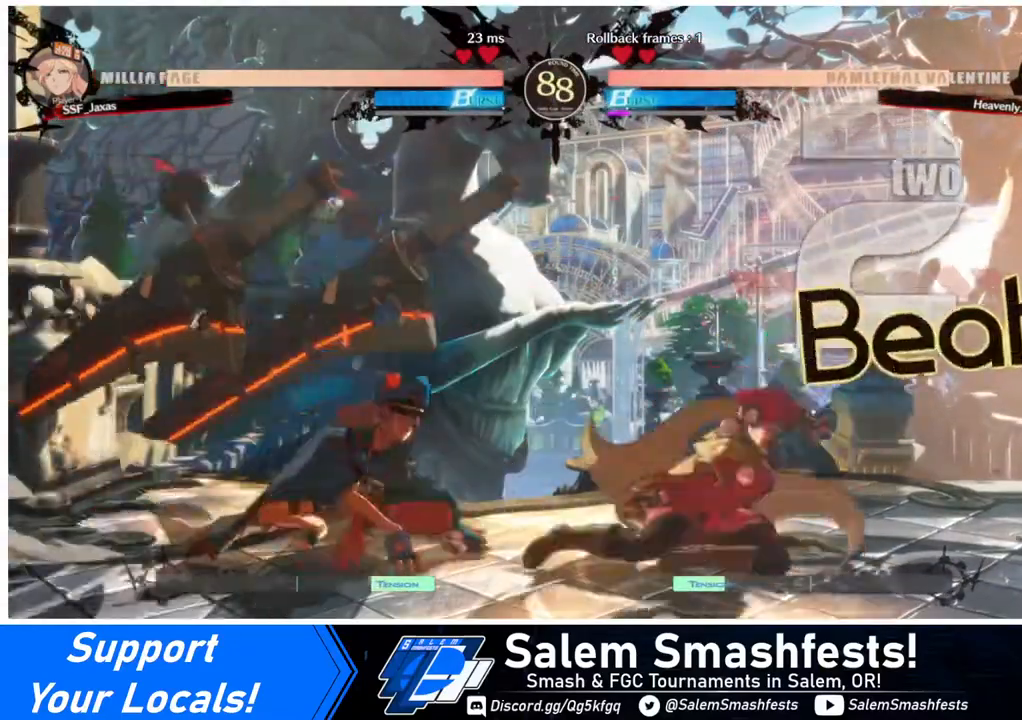
{"buttons": ["DPAD_DOWN", "DPAD_RIGHT"], "events": [[40, "SQUARE", "up"], [40, "TRIANGLE", "up"]]}
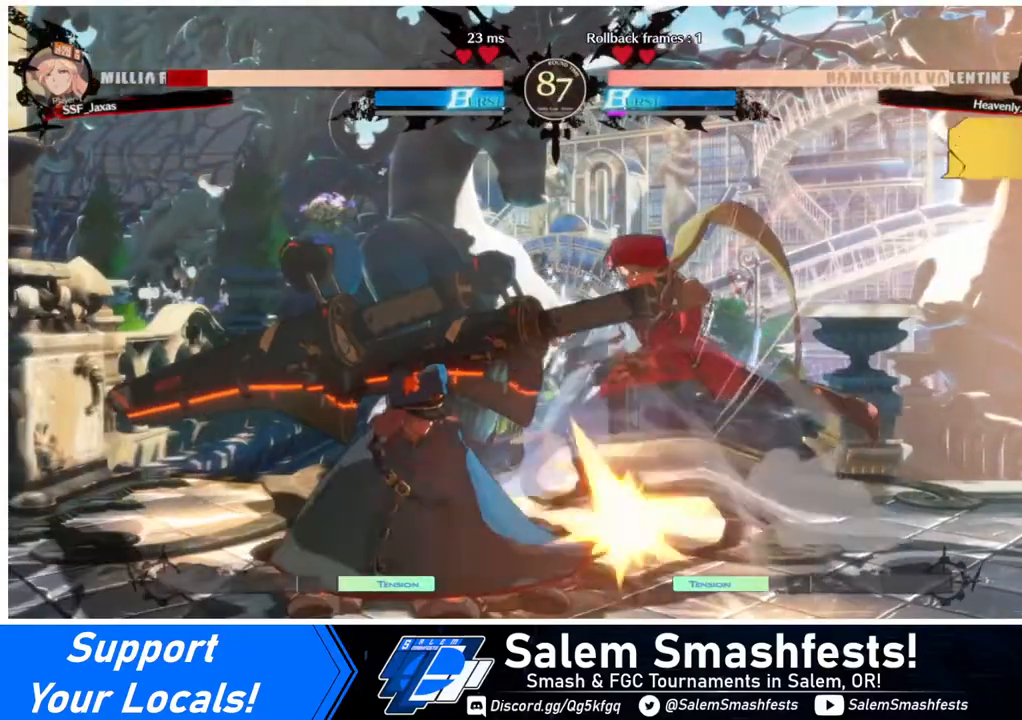
{"buttons": ["DPAD_RIGHT"], "events": [[440, "DPAD_DOWN", "up"]]}
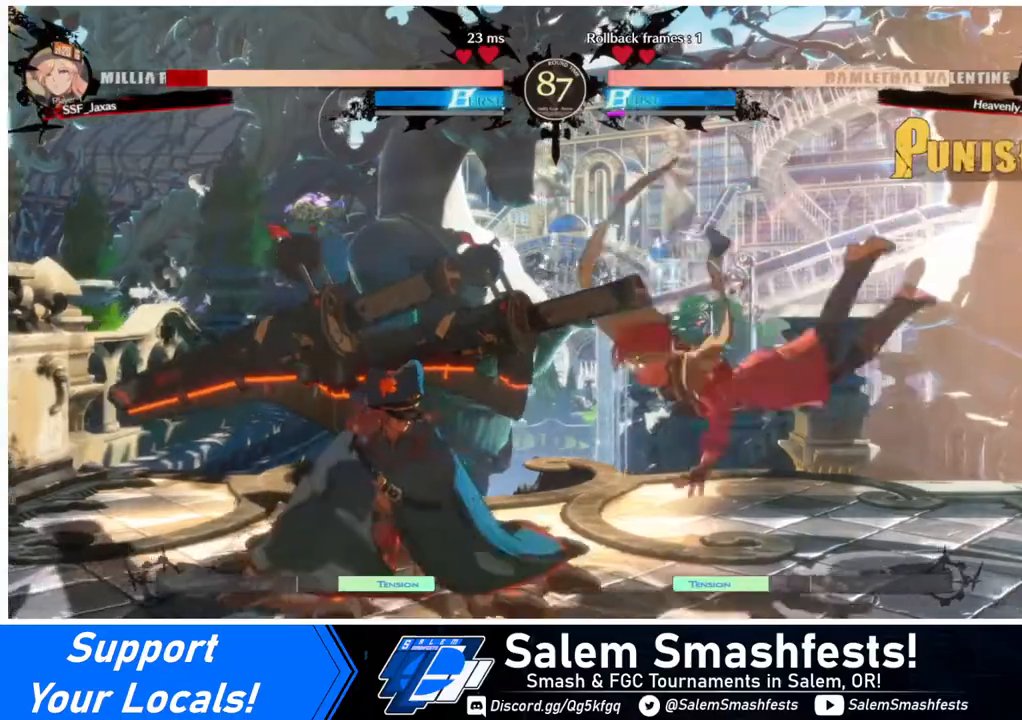
{"buttons": ["DPAD_RIGHT"], "events": [[80, "SQUARE", "down"], [240, "SQUARE", "up"]]}
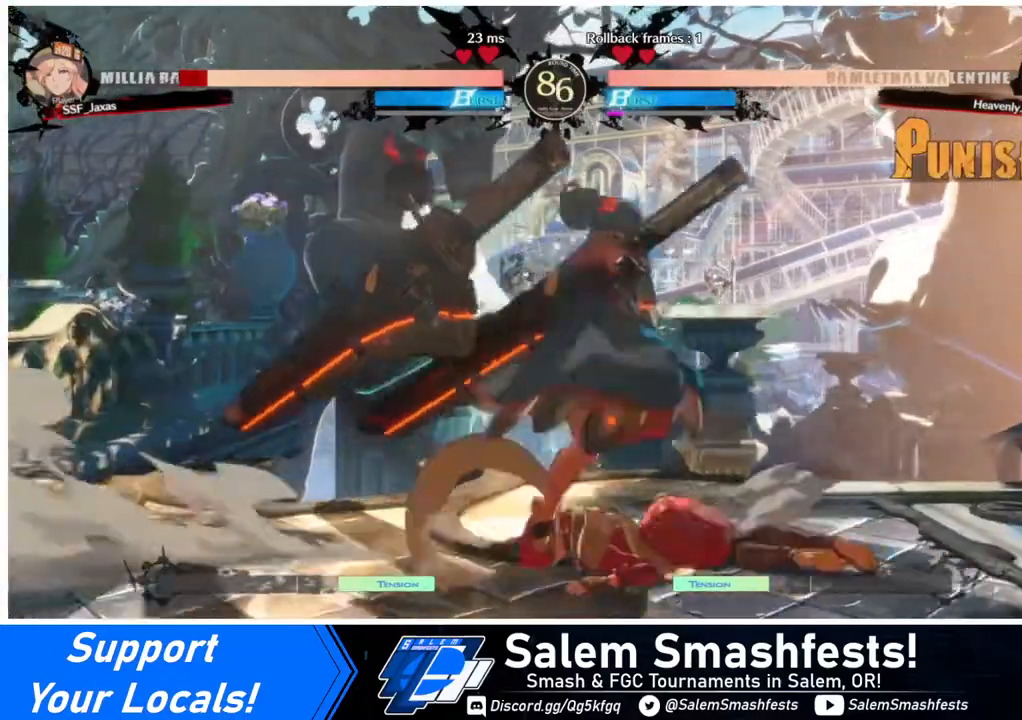
{"buttons": ["DPAD_RIGHT"], "events": [[160, "DPAD_DOWN", "down"], [480, "DPAD_DOWN", "up"]]}